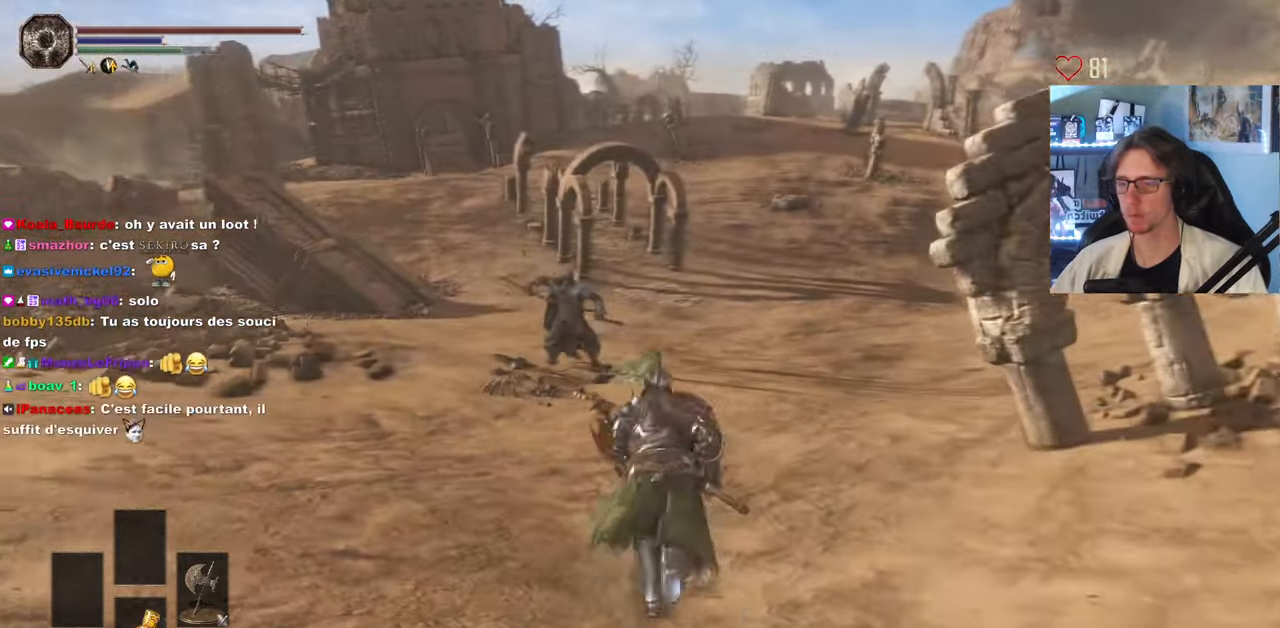
Gameplay with keyboard and mouse; each line is a JSON object with the keys and mouse buttons held at the frame after it. "events" lists presses ("down") and releases ("up") of "0", "1", "2", "3", "4", "a", "alt", "ctrl", "d", "down", "e", "f", "g", "left", "q", "r", "return", "right", "s", "shift", "space", "tab", "up", "z", "mouse_left", "mouse_wheel", "mouse_right", "mouse_mb4" and "mouse_mb5" between this image and that frame as [ms after this image, input, new state], when the widget could be followed in between. "mouse_left", "mouse_wheel", "mouse_right", "mouse_mb4", "mouse_mb5" = the "left", "wheel", "right", "mb4", "mb5" buttons of the "mouse" list. No other keys are recorded. "wheel" means that the mouse wheel is clicked or scrolled. Not read: mouse_move.
{"keys": ["space", "z"], "mouse": [], "events": []}
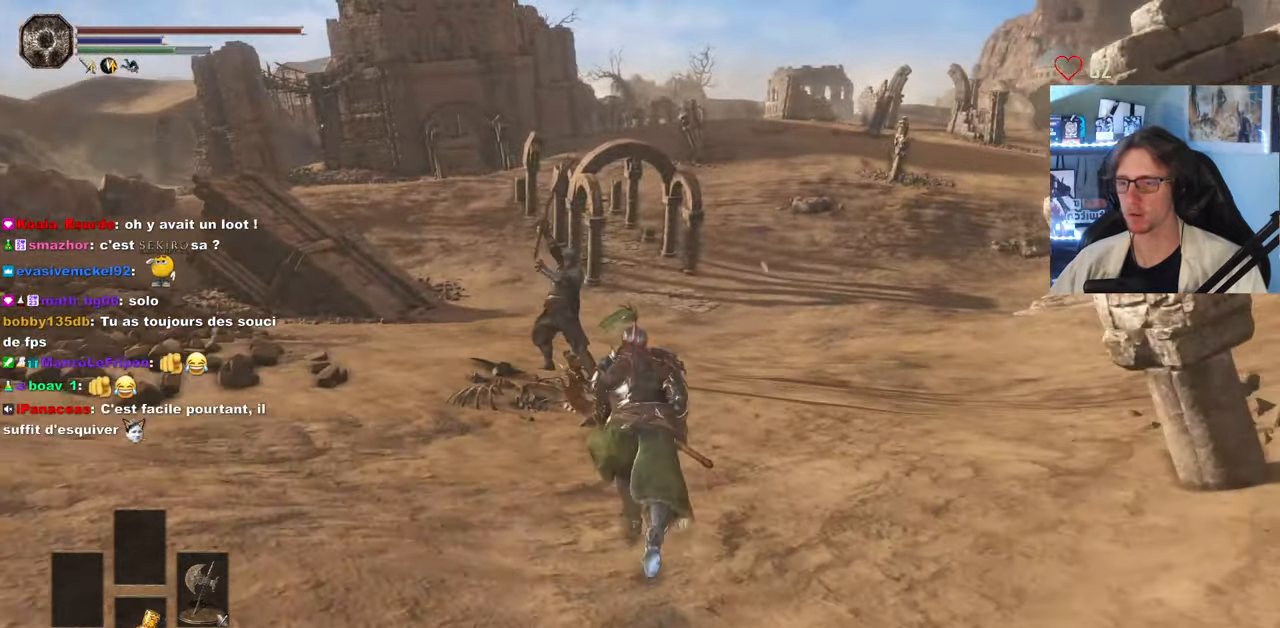
{"keys": ["d", "space", "z"], "mouse": [], "events": [[116, "mouse_wheel", "down"], [216, "mouse_wheel", "up"], [450, "d", "down"]]}
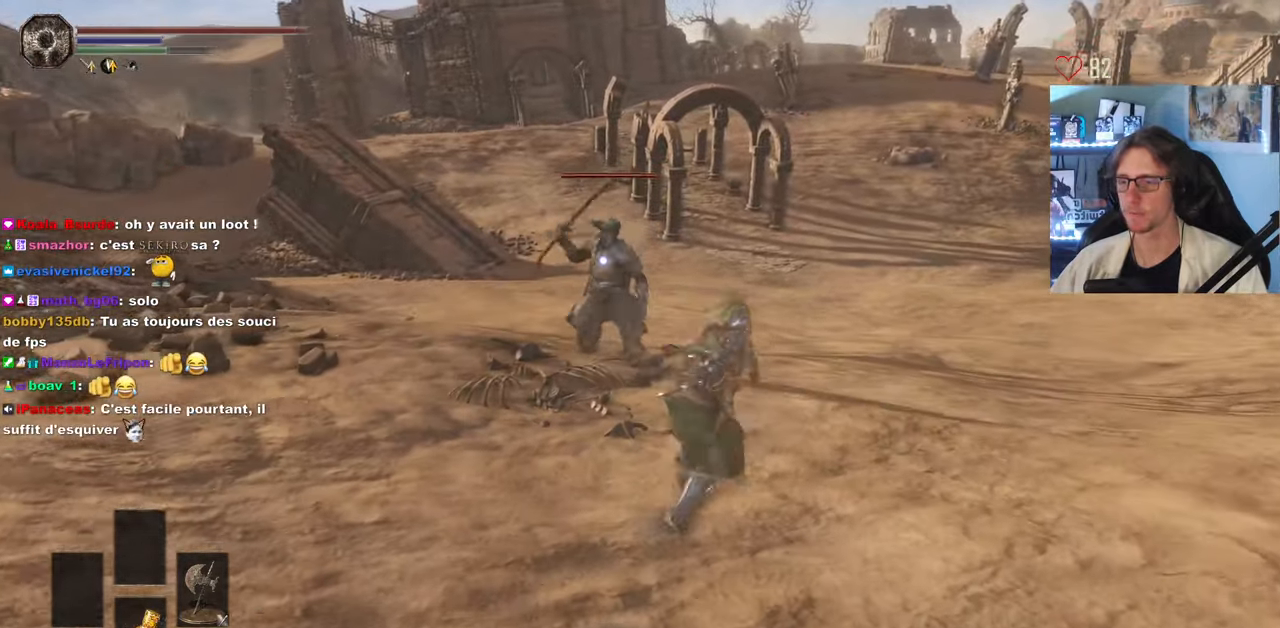
{"keys": ["d", "space", "z"], "mouse": [], "events": [[83, "d", "up"], [216, "d", "down"]]}
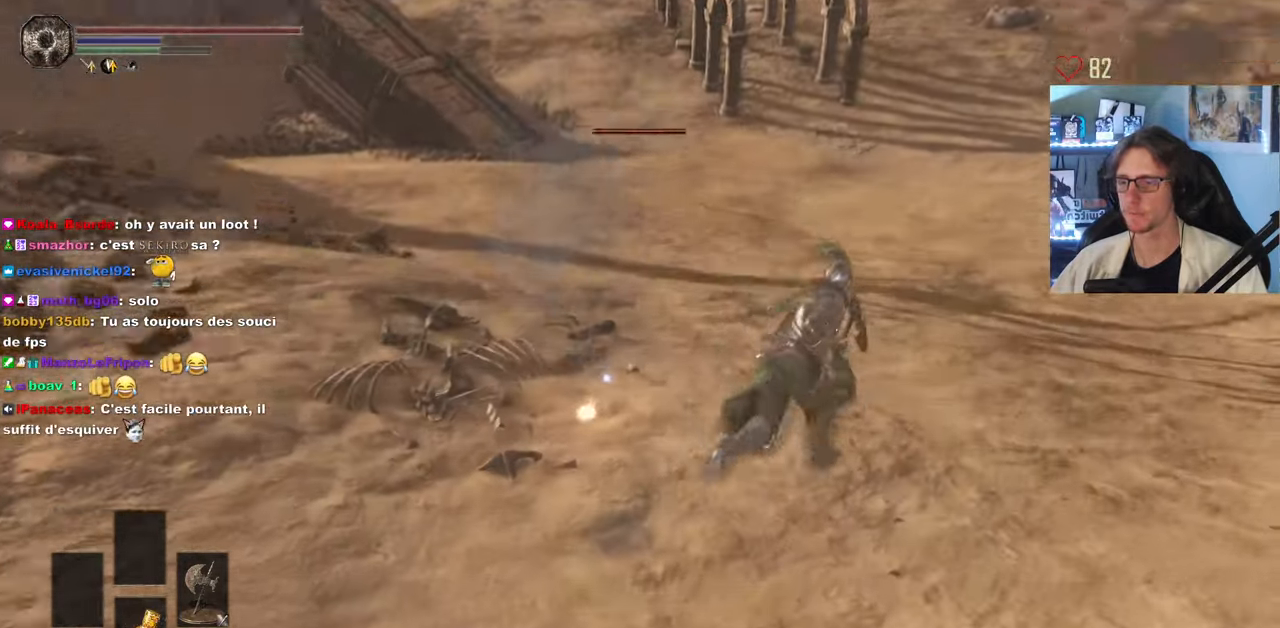
{"keys": ["q", "space", "z"], "mouse": [], "events": [[150, "d", "up"], [433, "q", "down"]]}
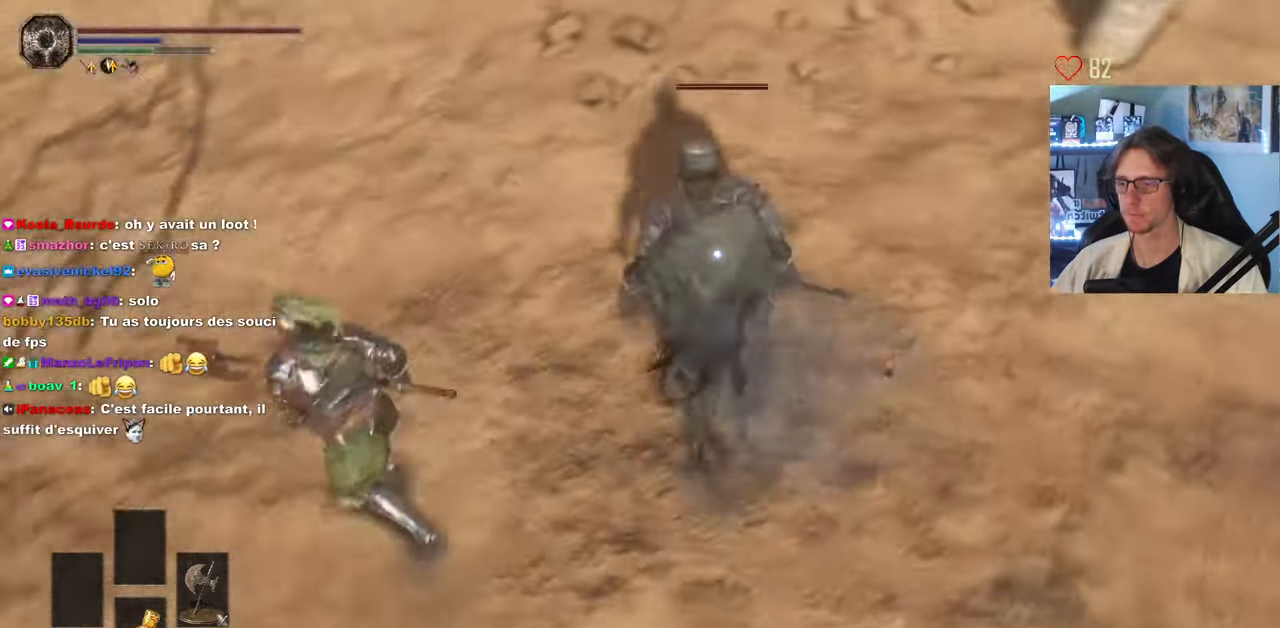
{"keys": ["d", "space"], "mouse": [], "events": [[16, "d", "down"], [16, "q", "up"], [66, "z", "up"]]}
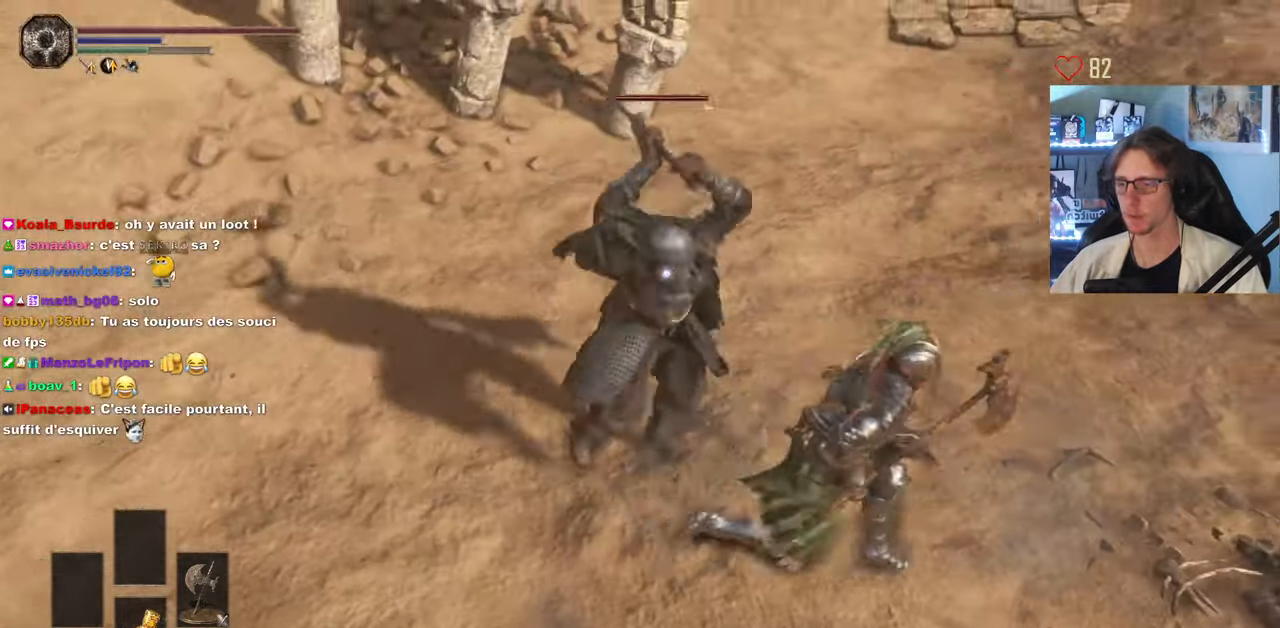
{"keys": ["d", "z"], "mouse": [], "events": [[33, "z", "down"], [450, "space", "up"]]}
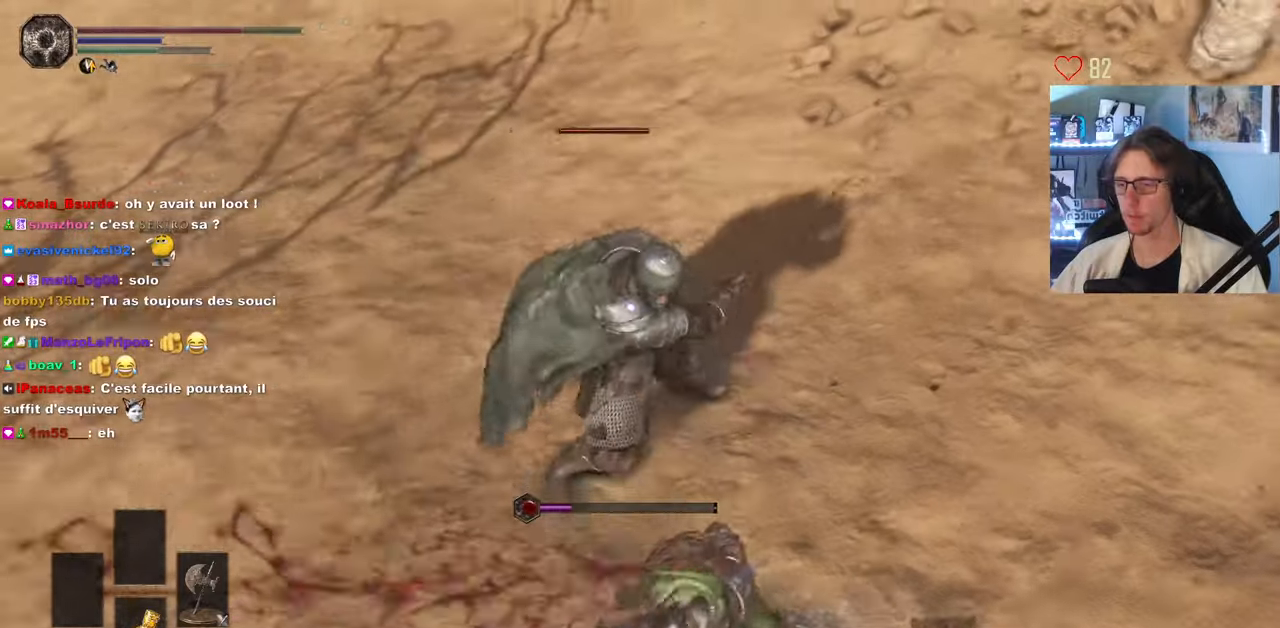
{"keys": ["d", "z"], "mouse": [], "events": []}
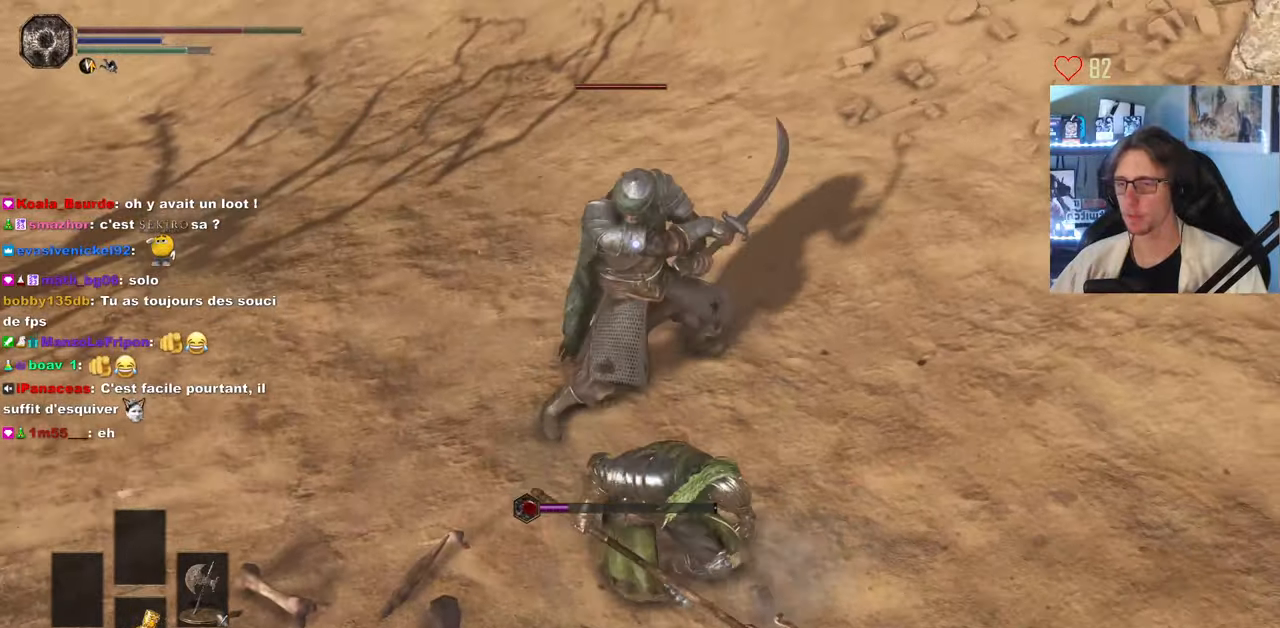
{"keys": ["d", "z"], "mouse": [], "events": [[17, "mouse_left", "down"], [167, "mouse_left", "up"]]}
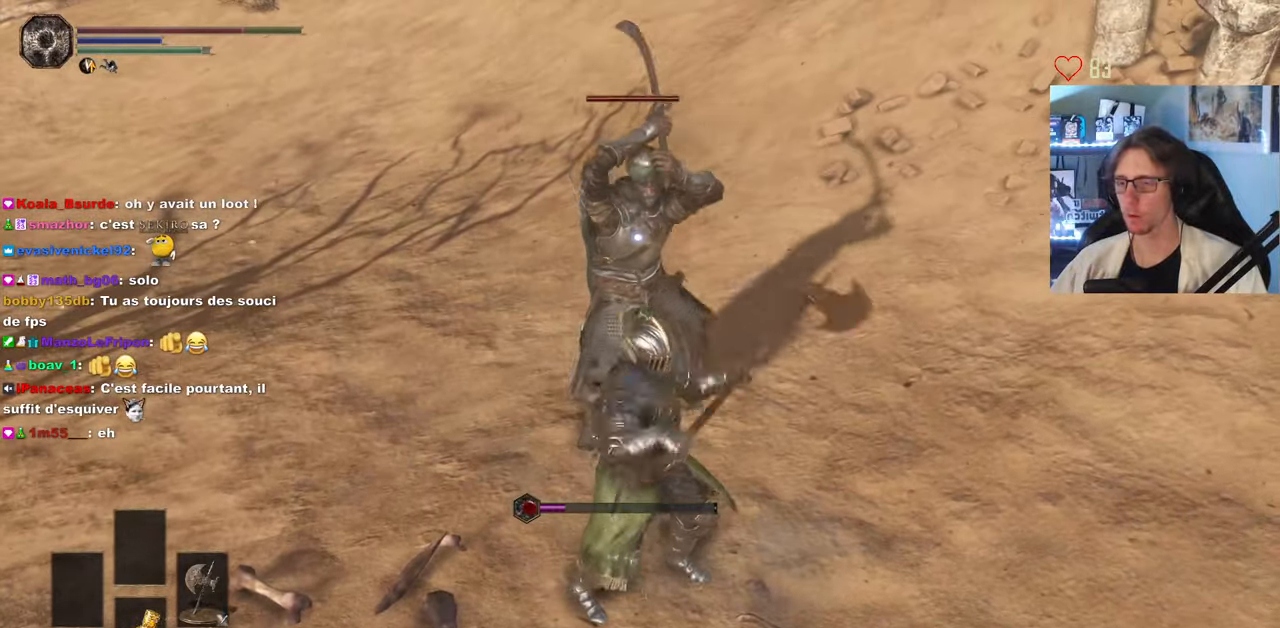
{"keys": ["d", "z"], "mouse": [], "events": []}
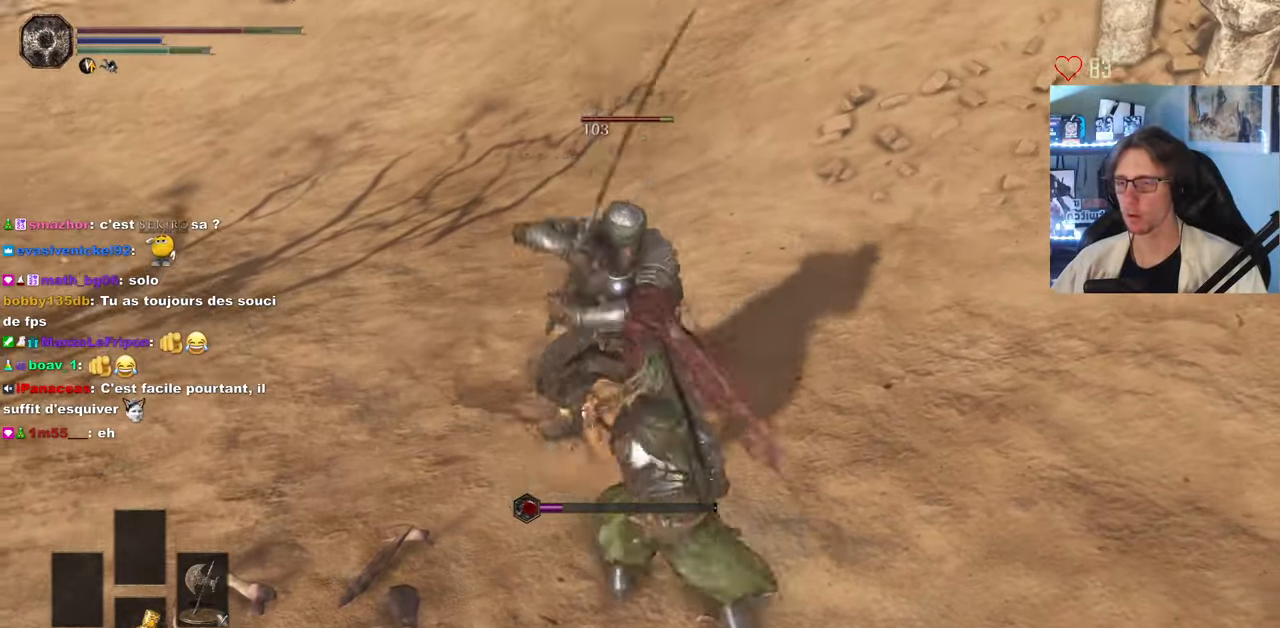
{"keys": ["d", "z"], "mouse": [], "events": [[383, "space", "down"], [467, "space", "up"]]}
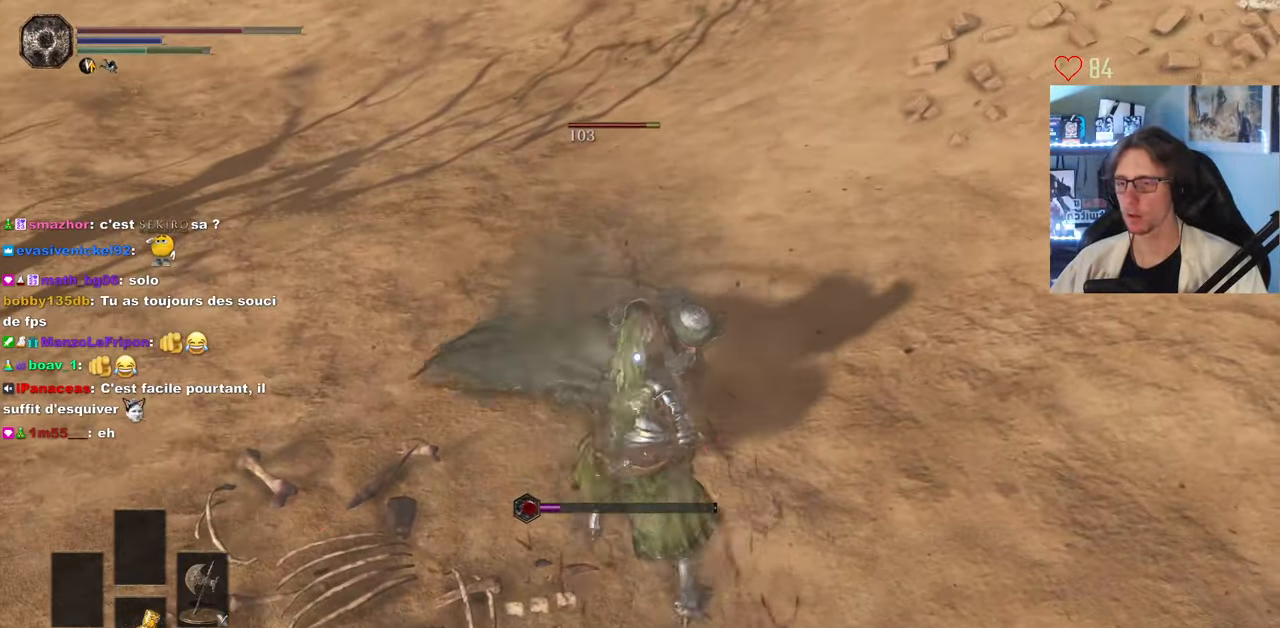
{"keys": ["d", "z"], "mouse": [], "events": [[350, "d", "up"], [400, "d", "down"]]}
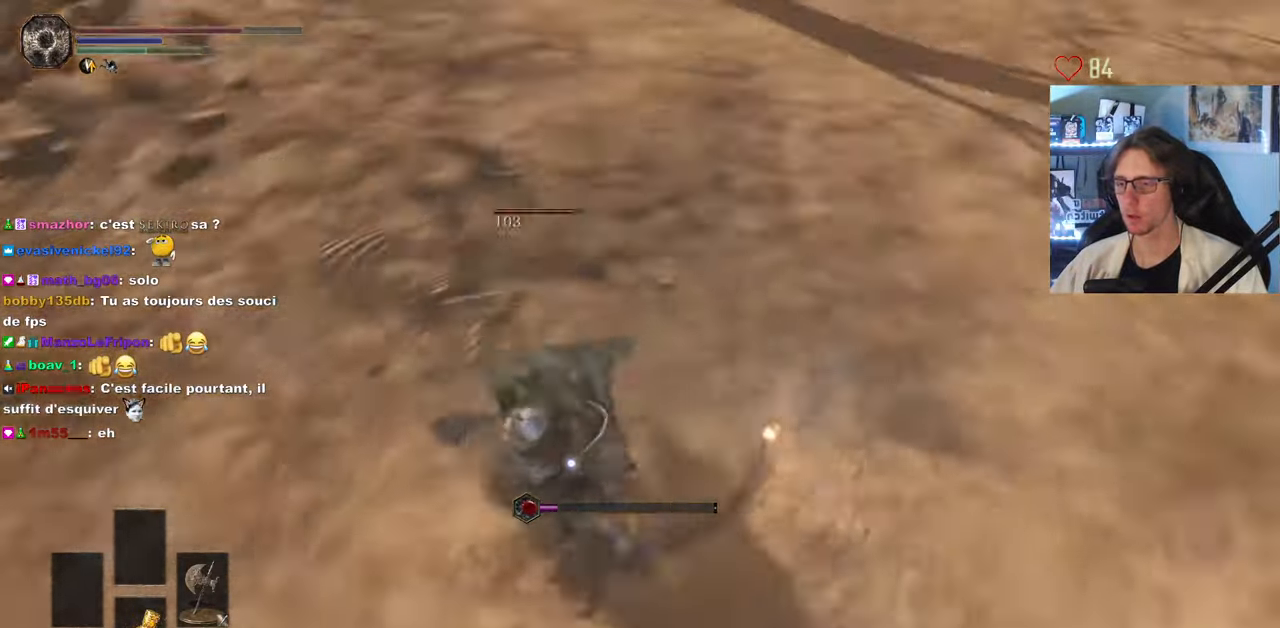
{"keys": ["d", "space", "z"], "mouse": [], "events": [[83, "space", "down"]]}
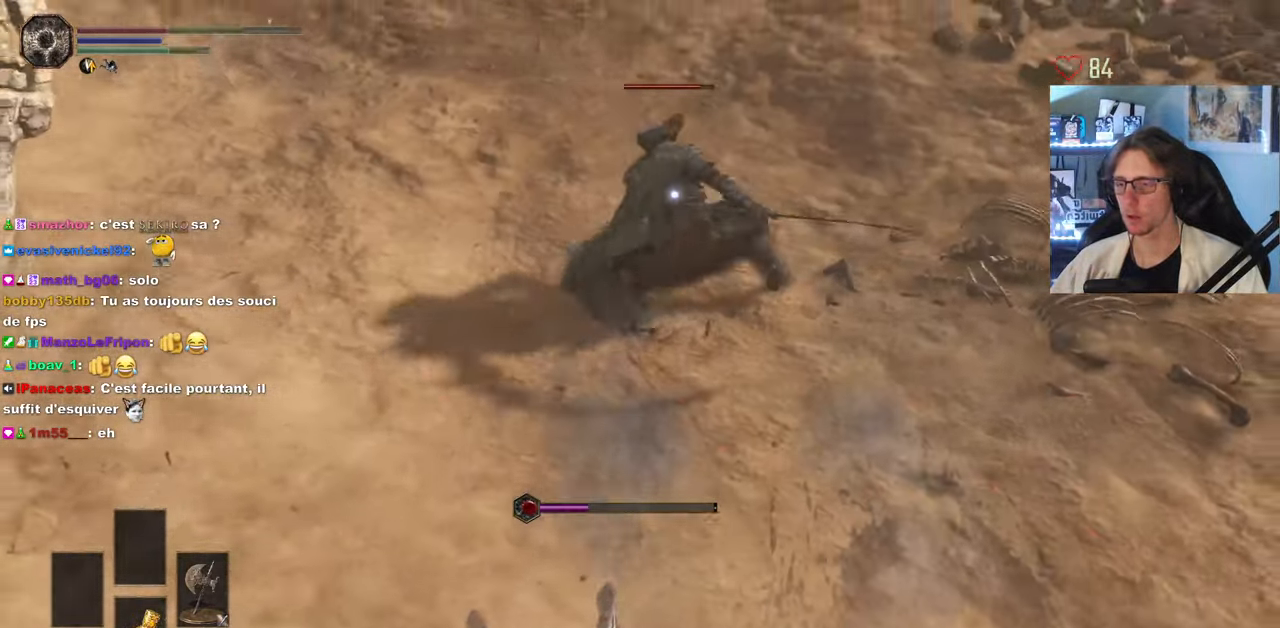
{"keys": ["d", "z"], "mouse": [], "events": [[200, "space", "up"]]}
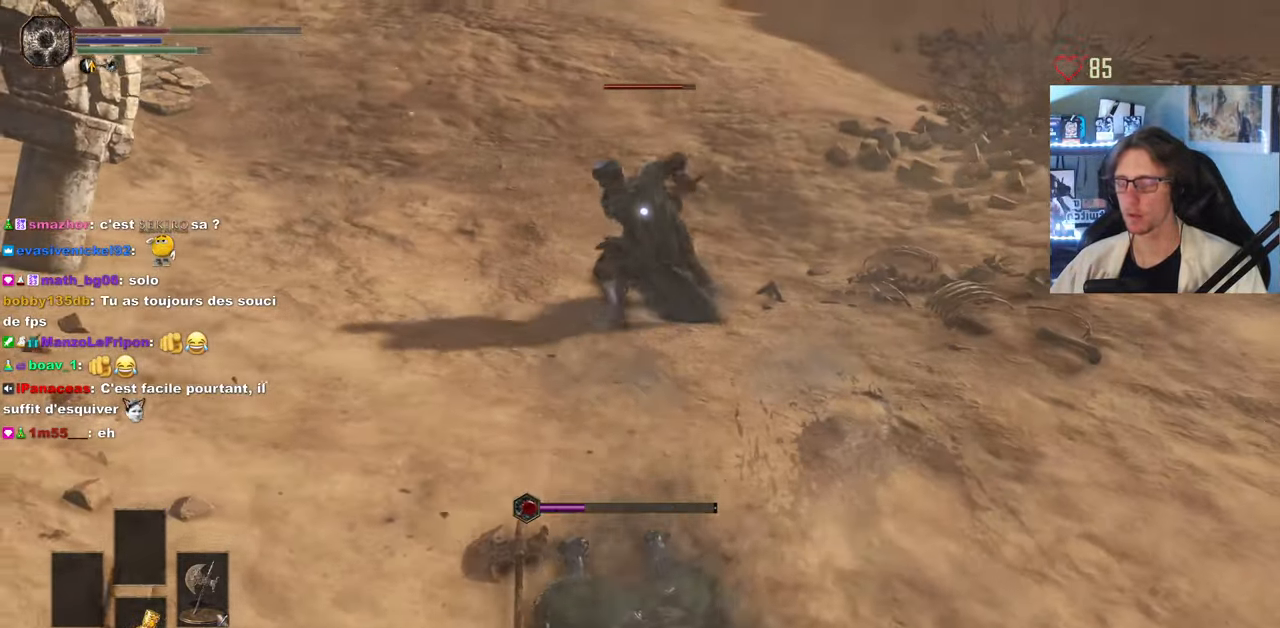
{"keys": ["d", "z"], "mouse": [], "events": [[17, "space", "down"], [67, "space", "up"], [167, "space", "down"], [300, "space", "up"], [350, "space", "down"], [450, "space", "up"]]}
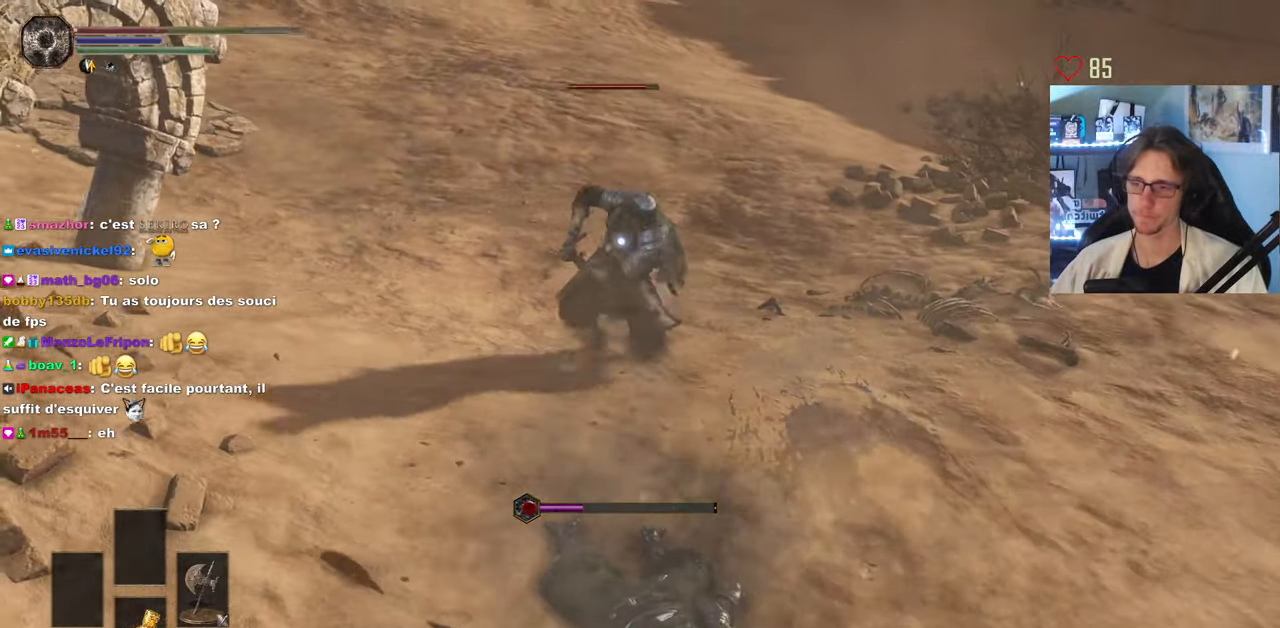
{"keys": ["z"], "mouse": [], "events": [[367, "d", "up"]]}
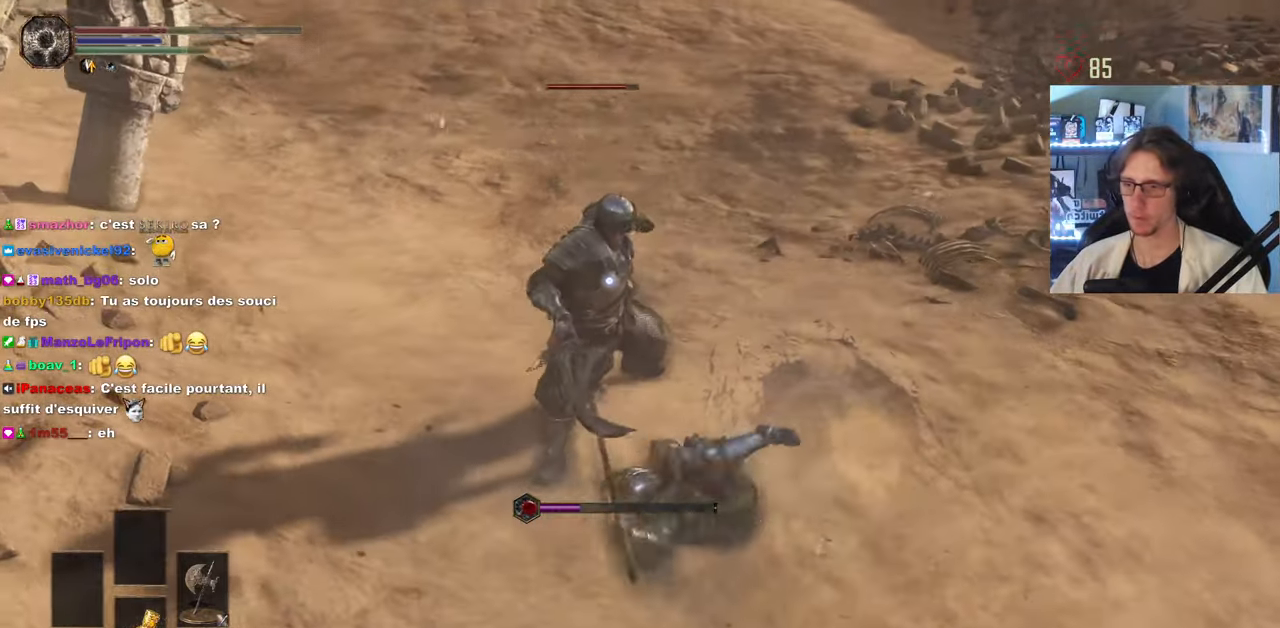
{"keys": ["d", "space", "z"], "mouse": [], "events": [[100, "space", "down"], [434, "d", "down"]]}
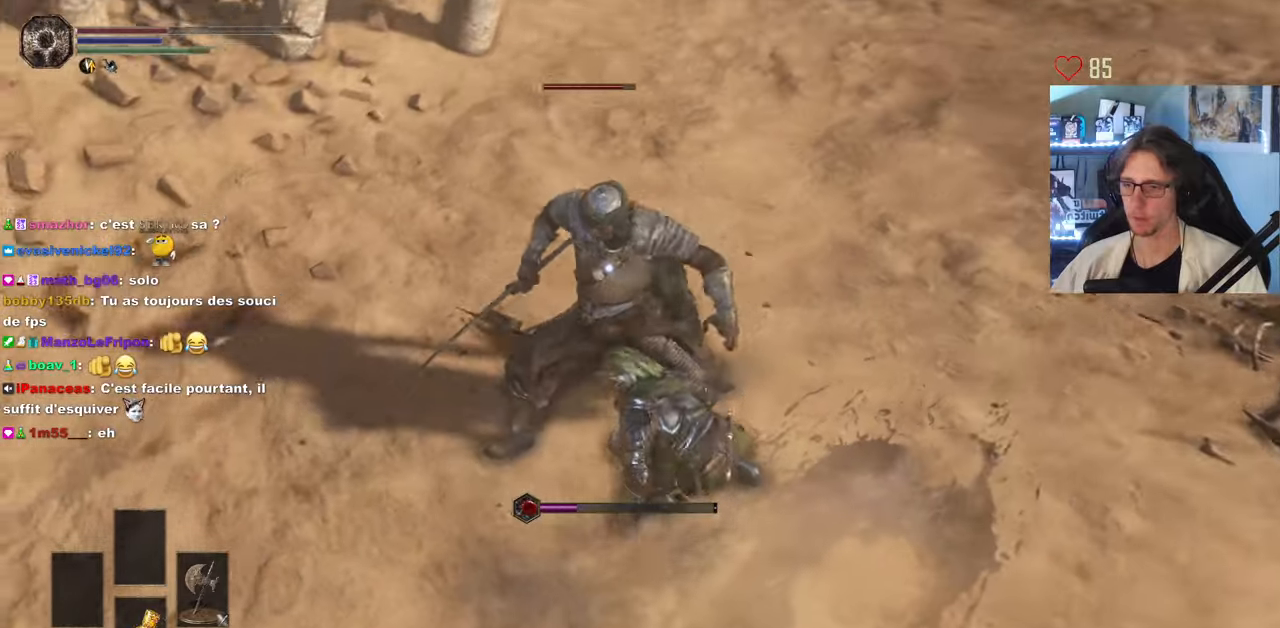
{"keys": ["d", "z"], "mouse": [], "events": [[366, "space", "up"]]}
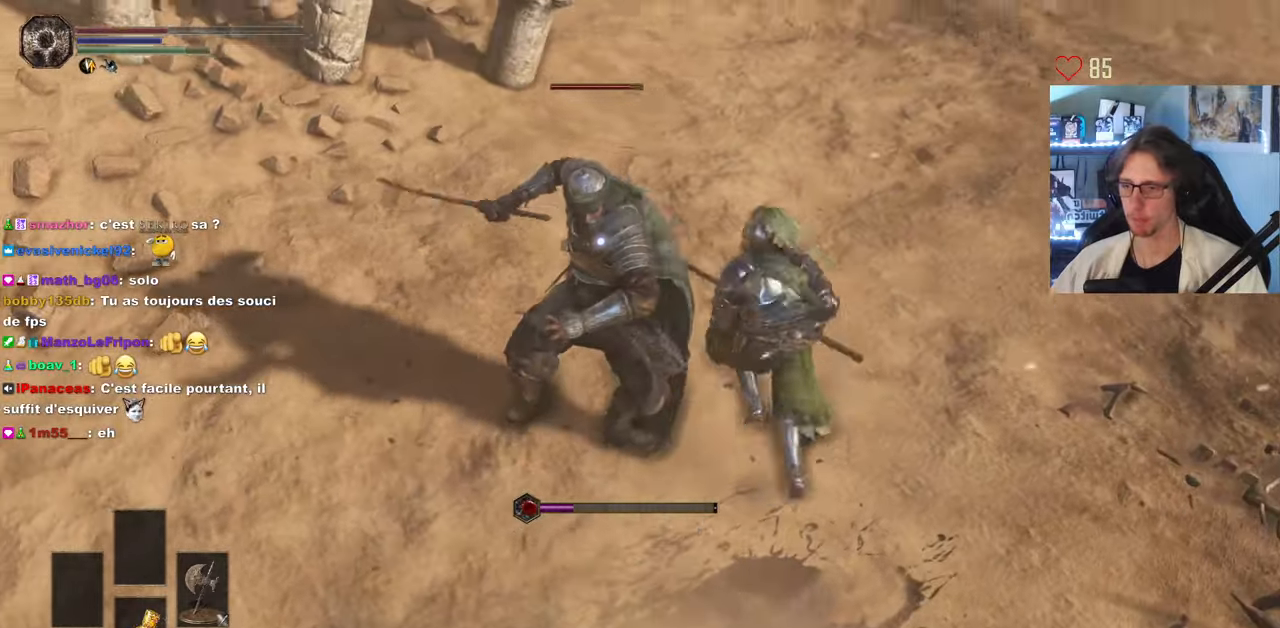
{"keys": ["z"], "mouse": [], "events": [[100, "d", "up"], [233, "mouse_left", "down"], [433, "mouse_left", "up"]]}
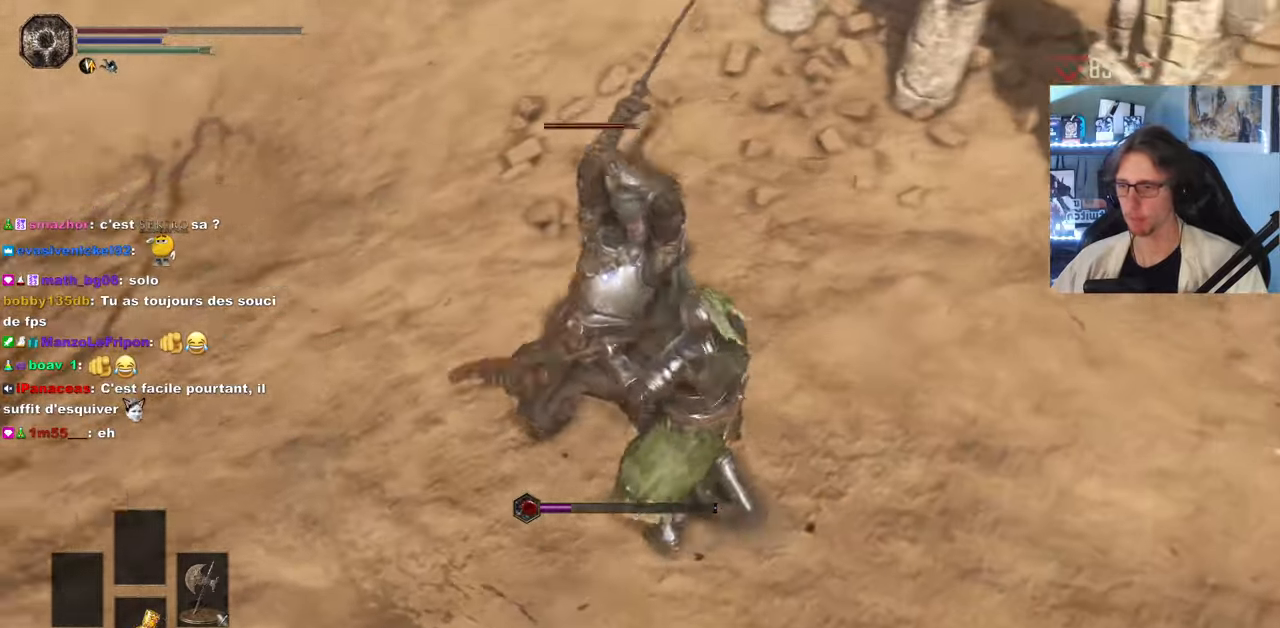
{"keys": ["d", "space", "z"], "mouse": [], "events": [[300, "d", "down"], [400, "space", "down"]]}
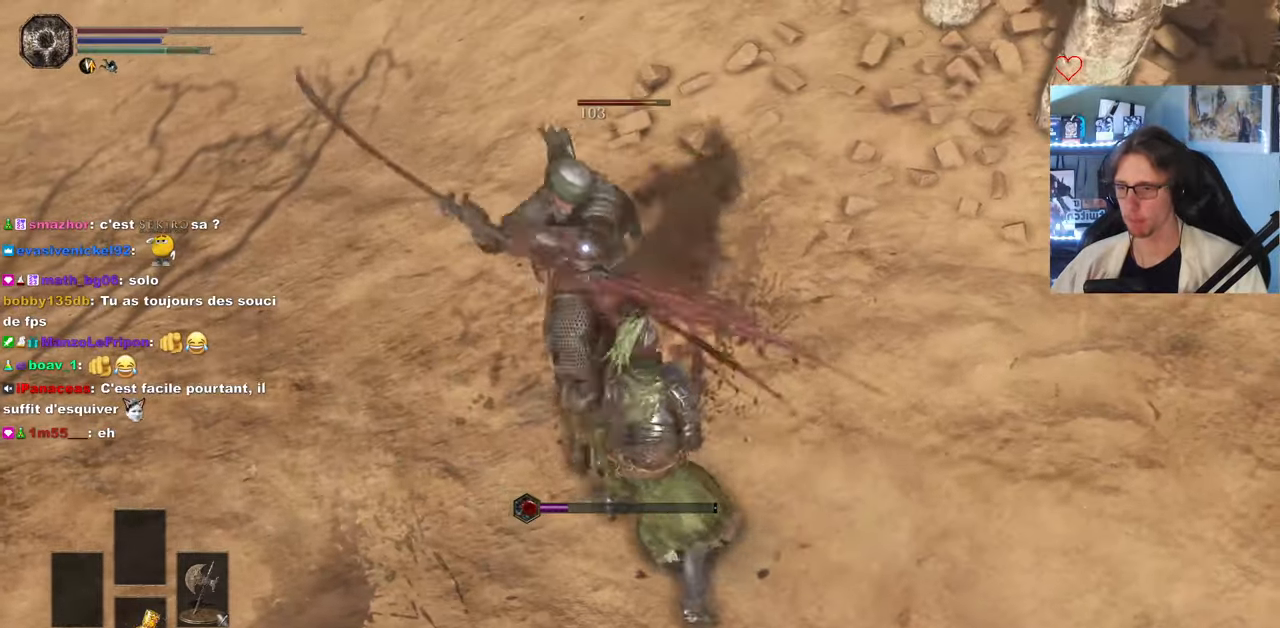
{"keys": ["s"], "mouse": [], "events": [[83, "z", "up"], [183, "space", "up"], [216, "s", "down"], [316, "space", "down"], [450, "d", "up"], [500, "space", "up"]]}
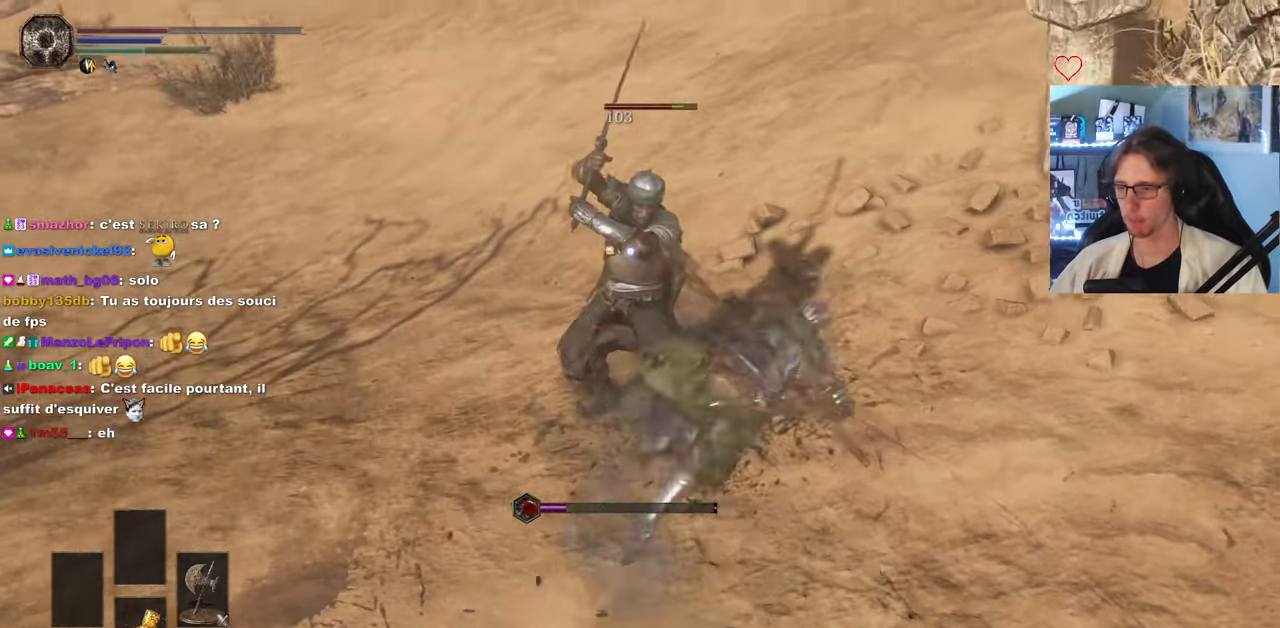
{"keys": ["s", "space"], "mouse": [], "events": [[150, "mouse_wheel", "down"], [233, "mouse_wheel", "up"], [433, "space", "down"]]}
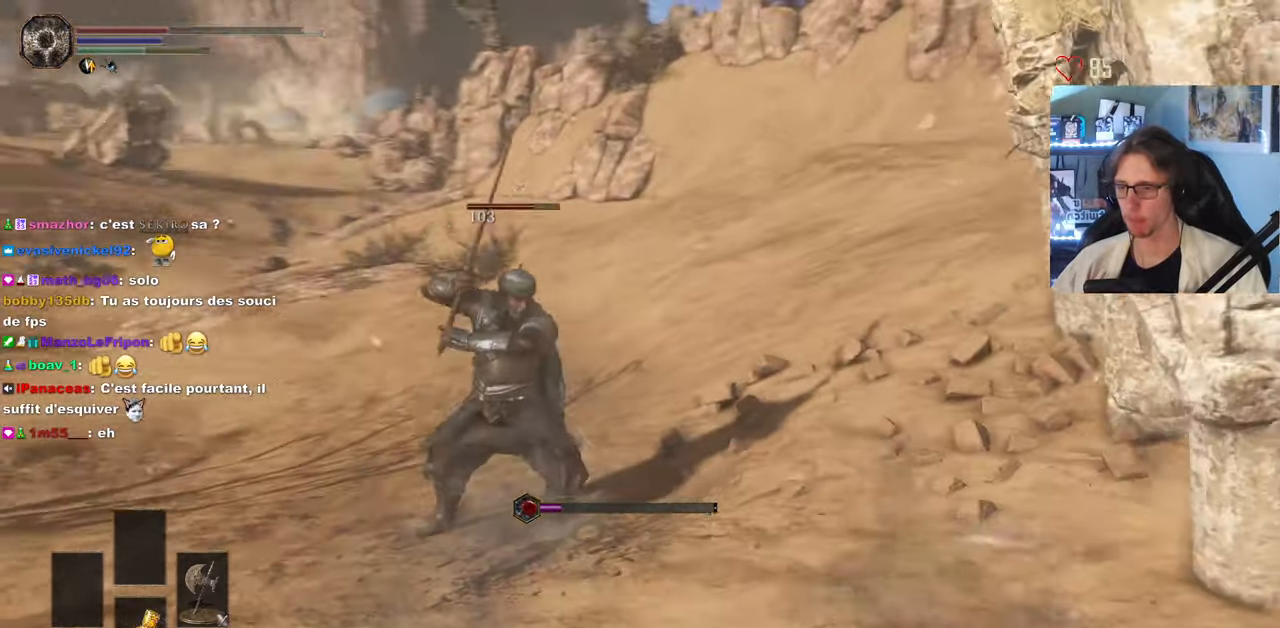
{"keys": ["s", "space"], "mouse": [], "events": [[116, "q", "down"], [400, "q", "up"]]}
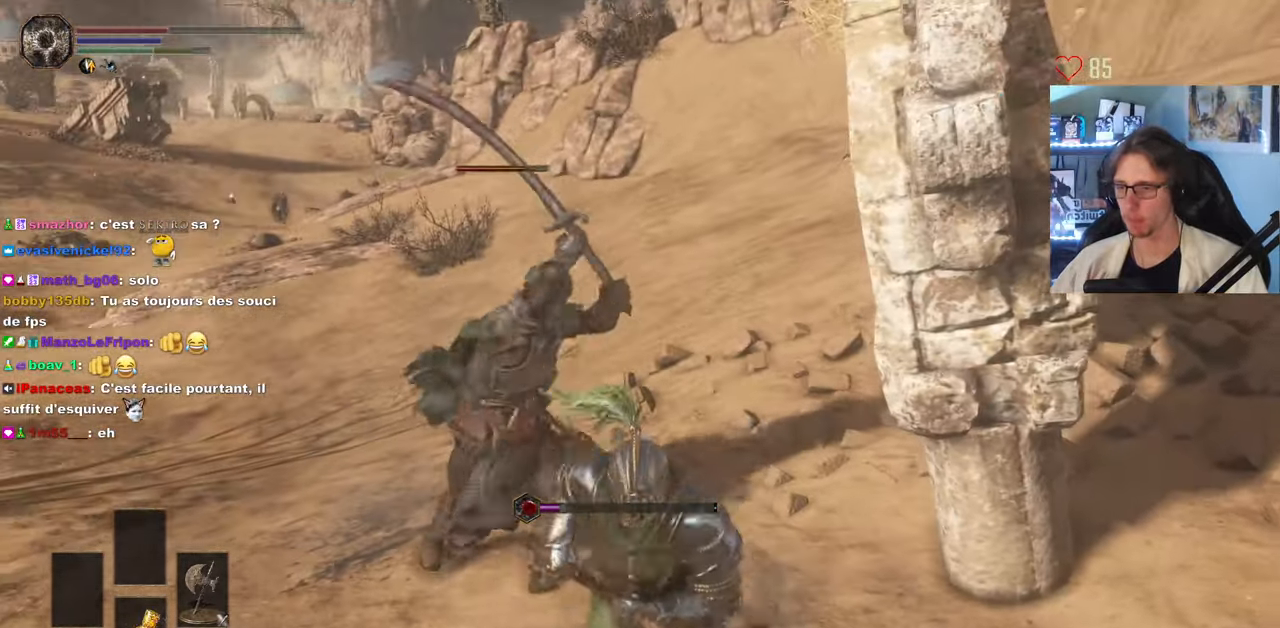
{"keys": ["s", "space"], "mouse": [], "events": []}
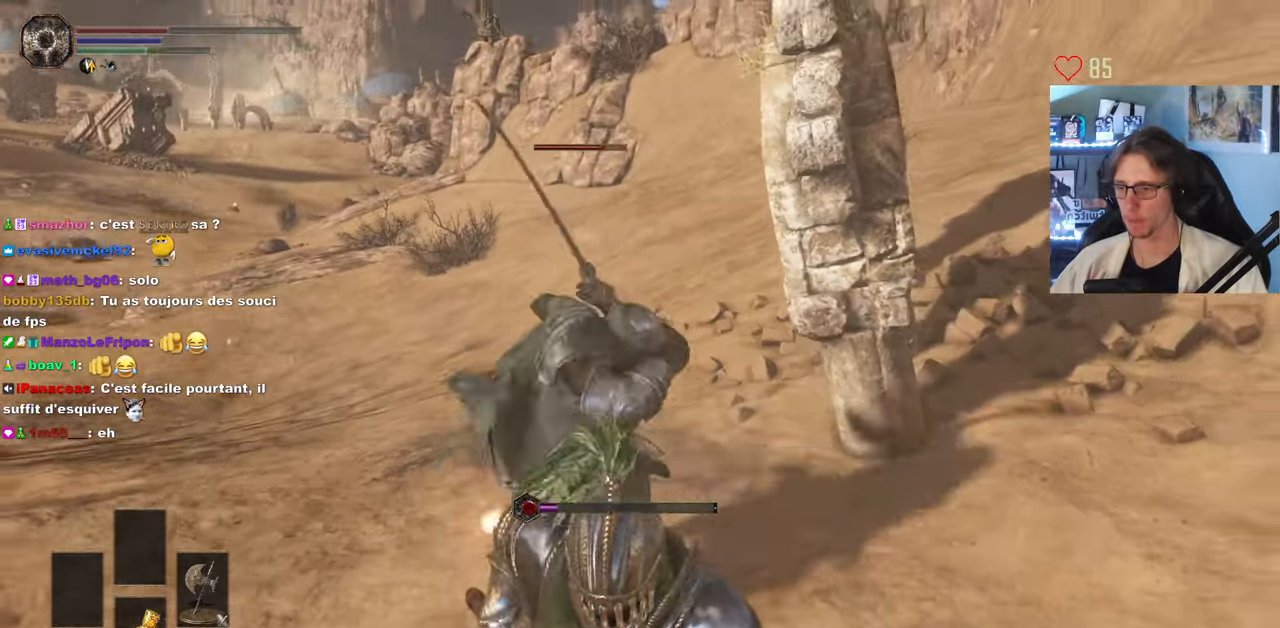
{"keys": ["r", "s", "space"], "mouse": [], "events": [[433, "r", "down"]]}
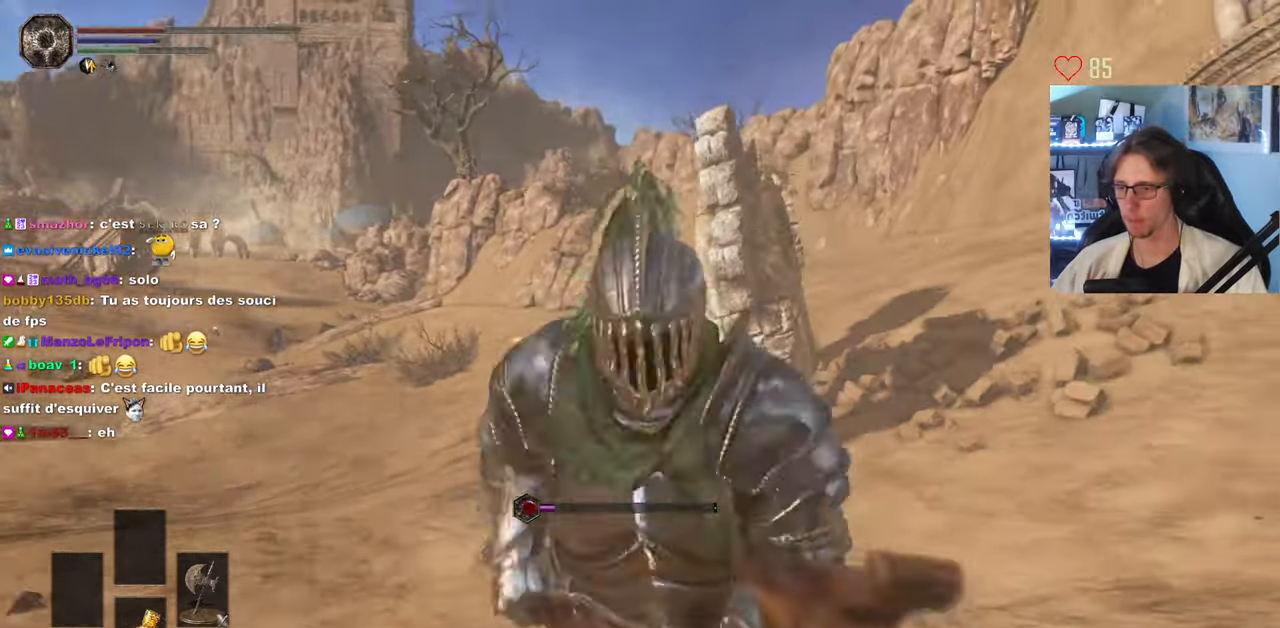
{"keys": [], "mouse": [], "events": [[66, "r", "up"], [250, "space", "up"], [450, "s", "up"]]}
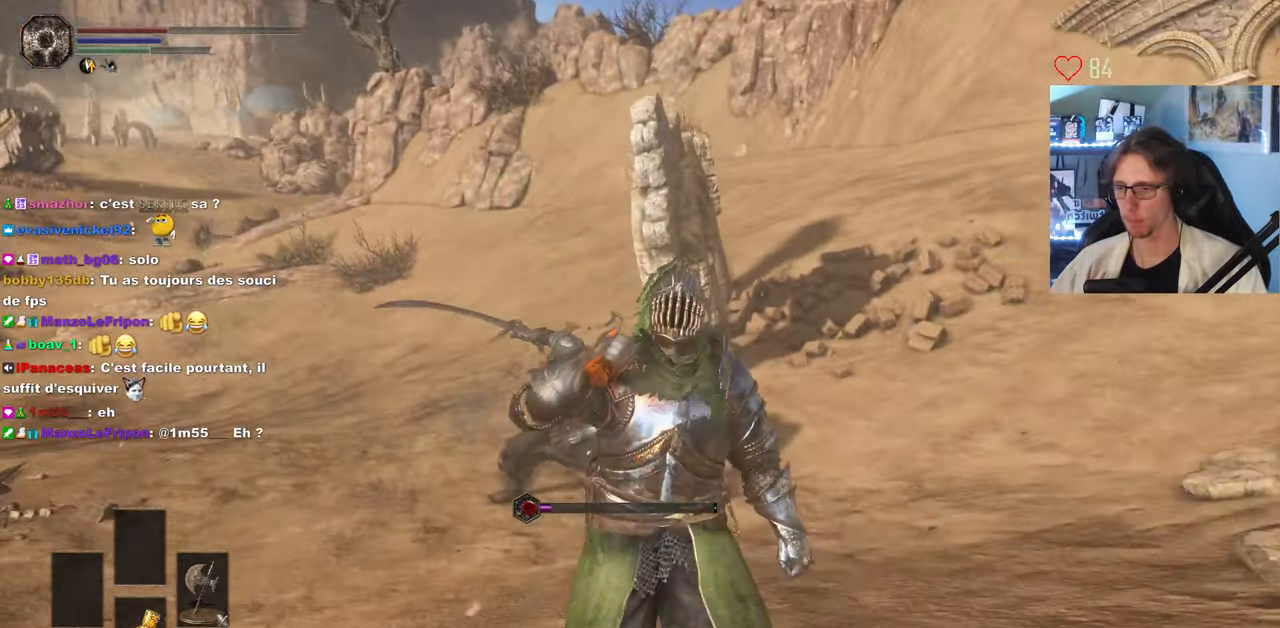
{"keys": ["d", "space"], "mouse": [], "events": [[233, "mouse_wheel", "down"], [316, "mouse_wheel", "up"], [499, "d", "down"], [499, "space", "down"]]}